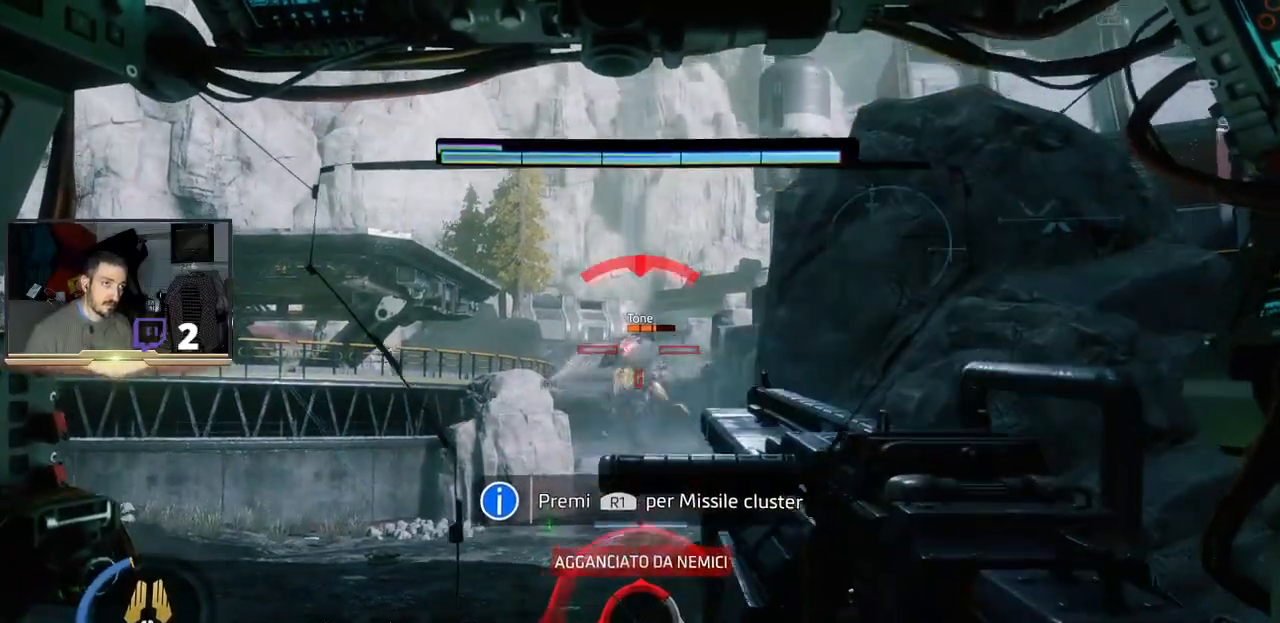
Gameplay with a controller (PlayStation layout); each line is a JSON object with the inputs held at the frame after it (dt_ms = milliseconds from this image to that frame). "events" lists button and stick changes between this image and that frame as [ms after this image, input, new state], when the widget could be followed in between.
{"dt_ms": 500, "buttons": ["L2"], "left_stick": "center", "right_stick": "center", "events": [[67, "R2", "up"], [133, "R2", "down"], [300, "R2", "up"], [333, "R2", "down"], [500, "R2", "up"]]}
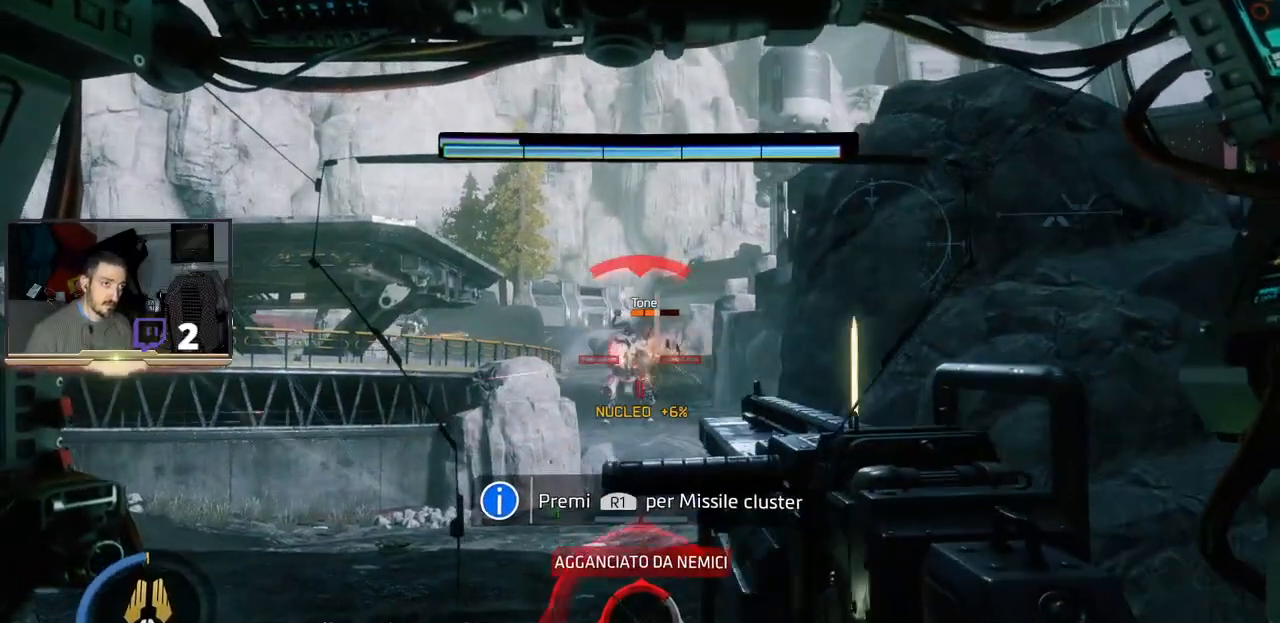
{"dt_ms": 500, "buttons": ["L2", "R2"], "left_stick": "center", "right_stick": "center", "events": [[67, "R2", "down"], [233, "R2", "up"], [367, "R2", "down"]]}
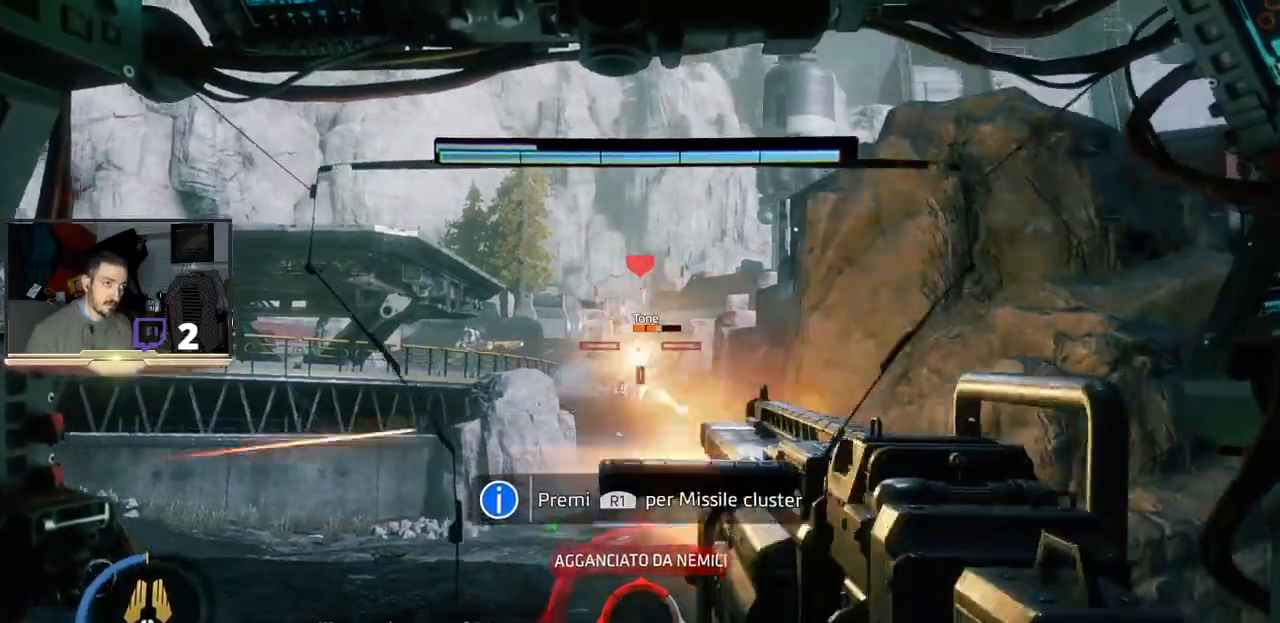
{"dt_ms": 500, "buttons": [], "left_stick": "right", "right_stick": "center", "events": [[33, "R2", "up"], [33, "left_stick", "down-right"], [233, "left_stick", "right"], [400, "L2", "up"]]}
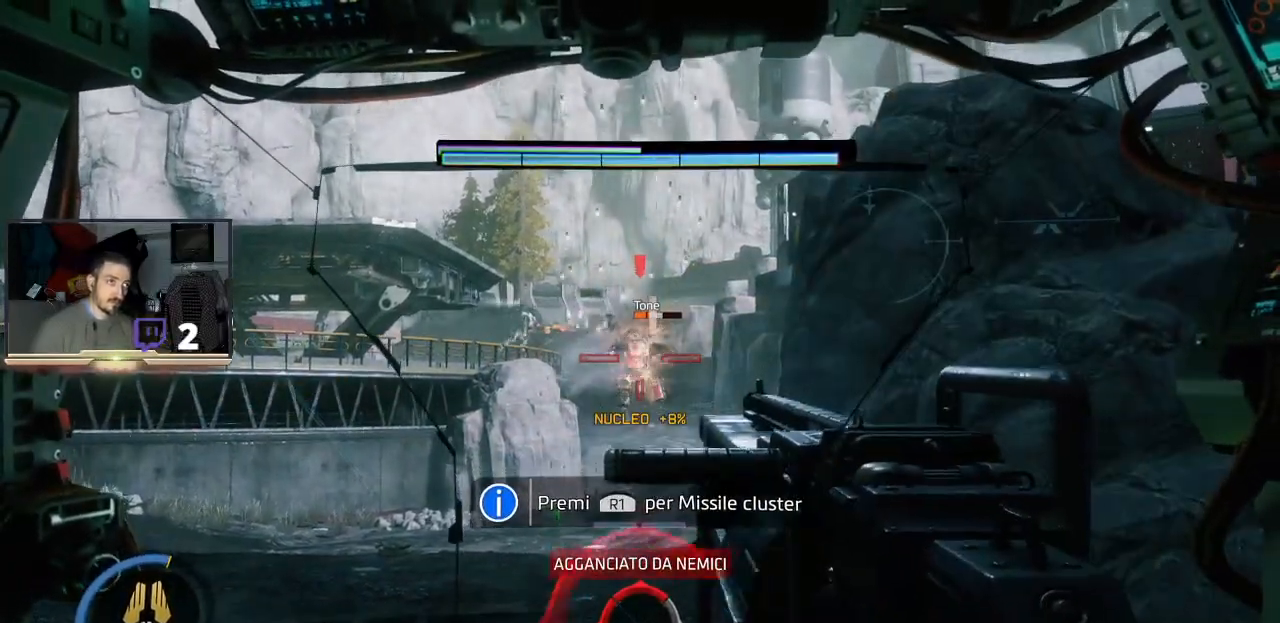
{"dt_ms": 500, "buttons": ["L1", "L3"], "left_stick": "up-right", "right_stick": "center", "events": [[167, "left_stick", "up-right"], [200, "L1", "down"], [300, "L3", "down"]]}
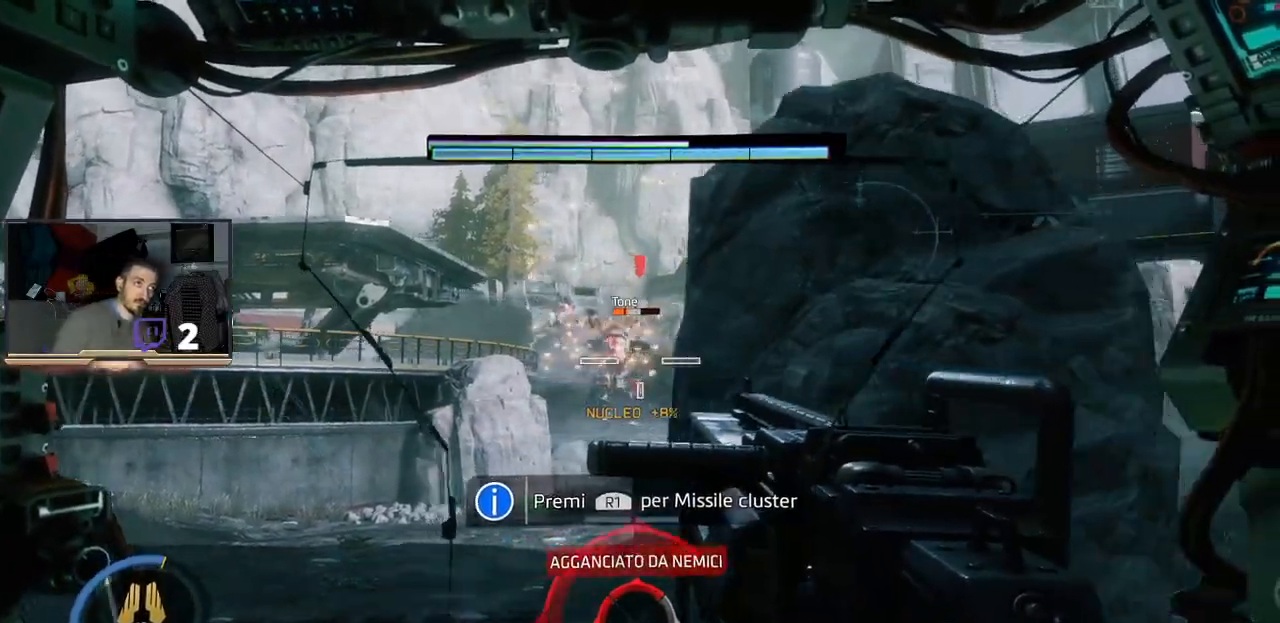
{"dt_ms": 500, "buttons": ["L1"], "left_stick": "up-right", "right_stick": "center", "events": [[67, "L3", "up"], [133, "left_stick", "up"], [233, "left_stick", "up-right"]]}
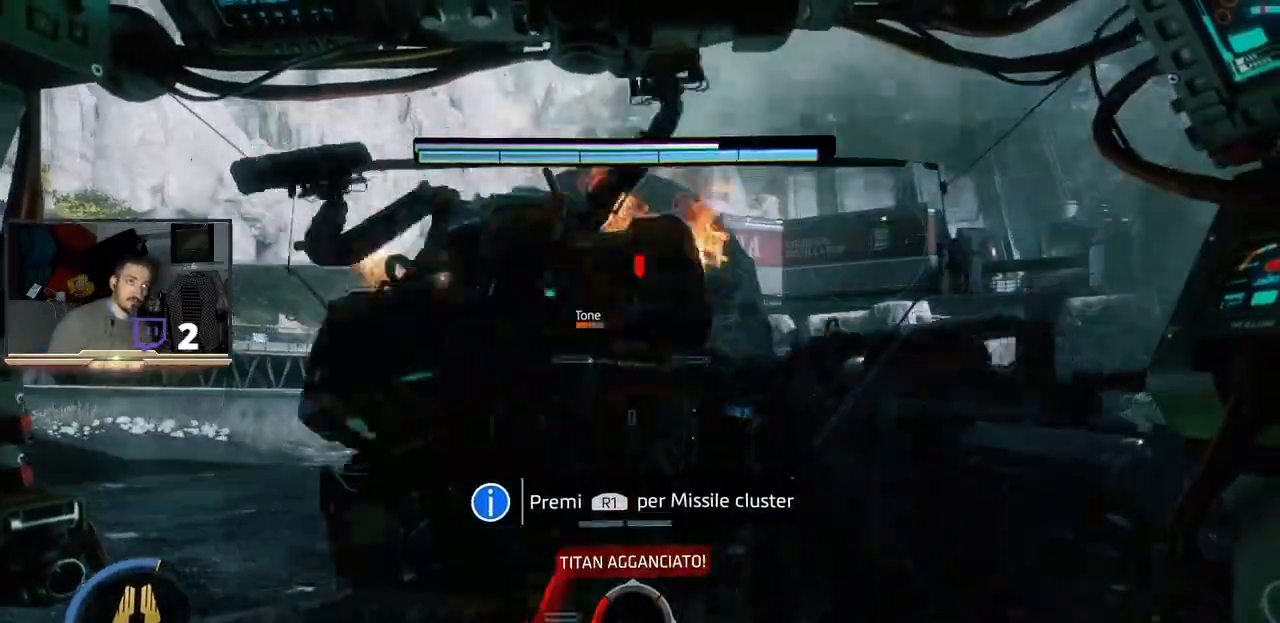
{"dt_ms": 500, "buttons": [], "left_stick": "right", "right_stick": "center", "events": [[200, "left_stick", "right"], [467, "L1", "up"]]}
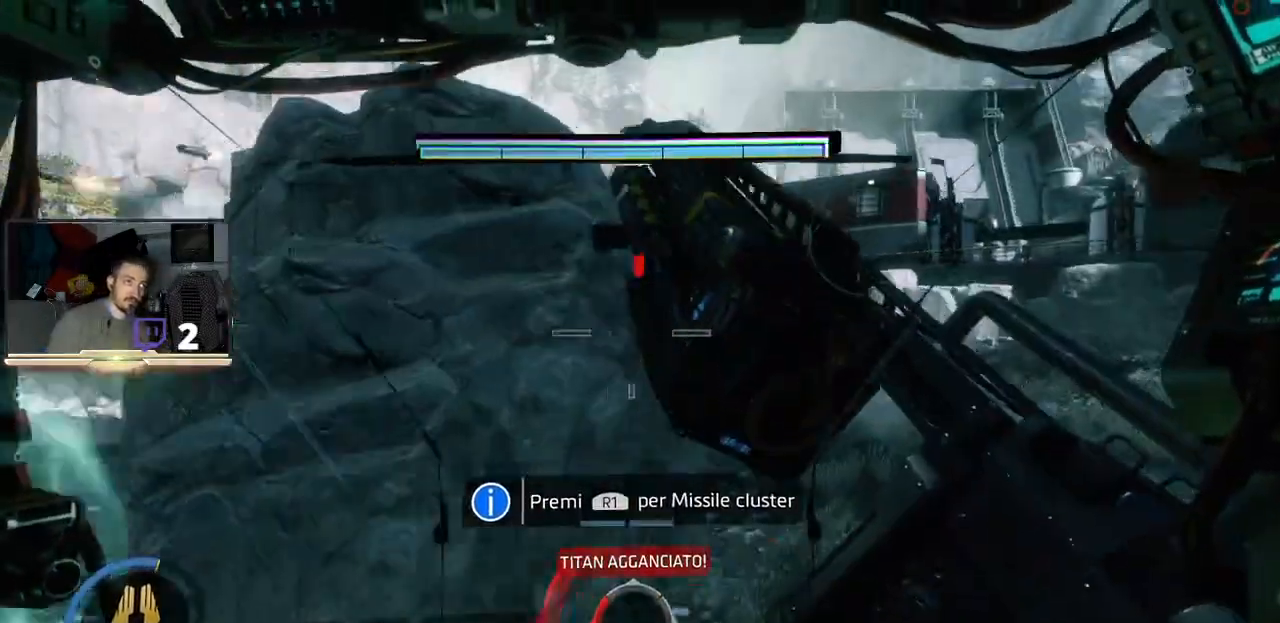
{"dt_ms": 500, "buttons": ["L2"], "left_stick": "right", "right_stick": "center", "events": [[133, "right_stick", "down"], [267, "right_stick", "center"], [333, "L2", "down"]]}
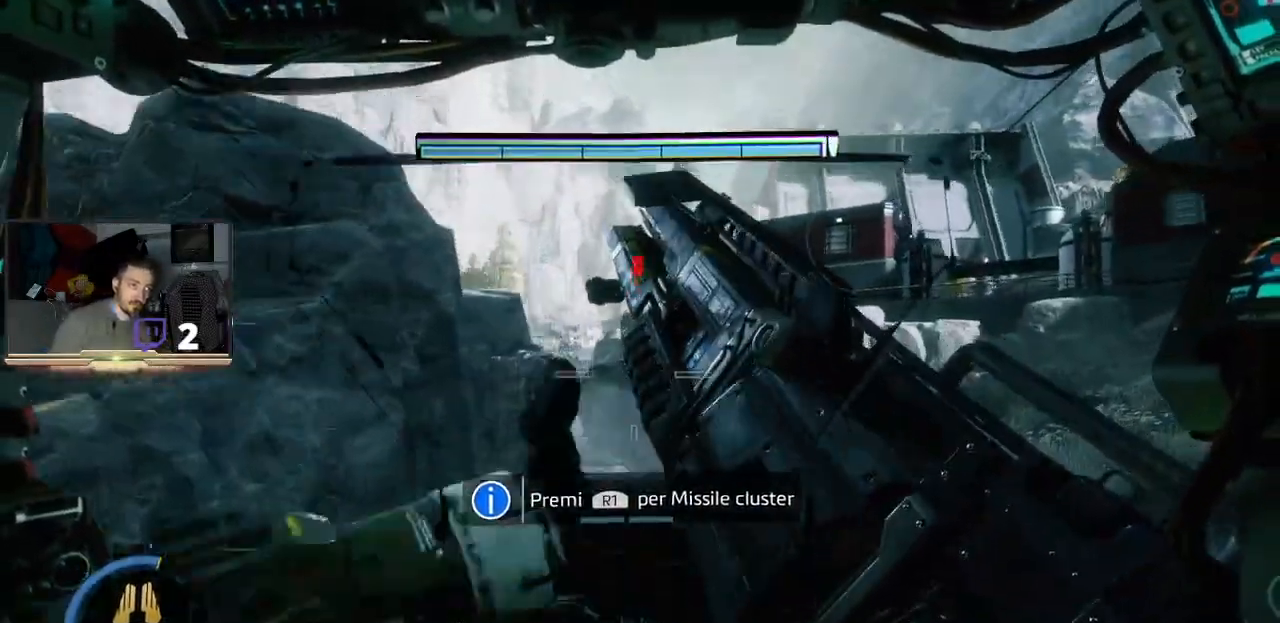
{"dt_ms": 500, "buttons": ["L2"], "left_stick": "center", "right_stick": "up-left"}
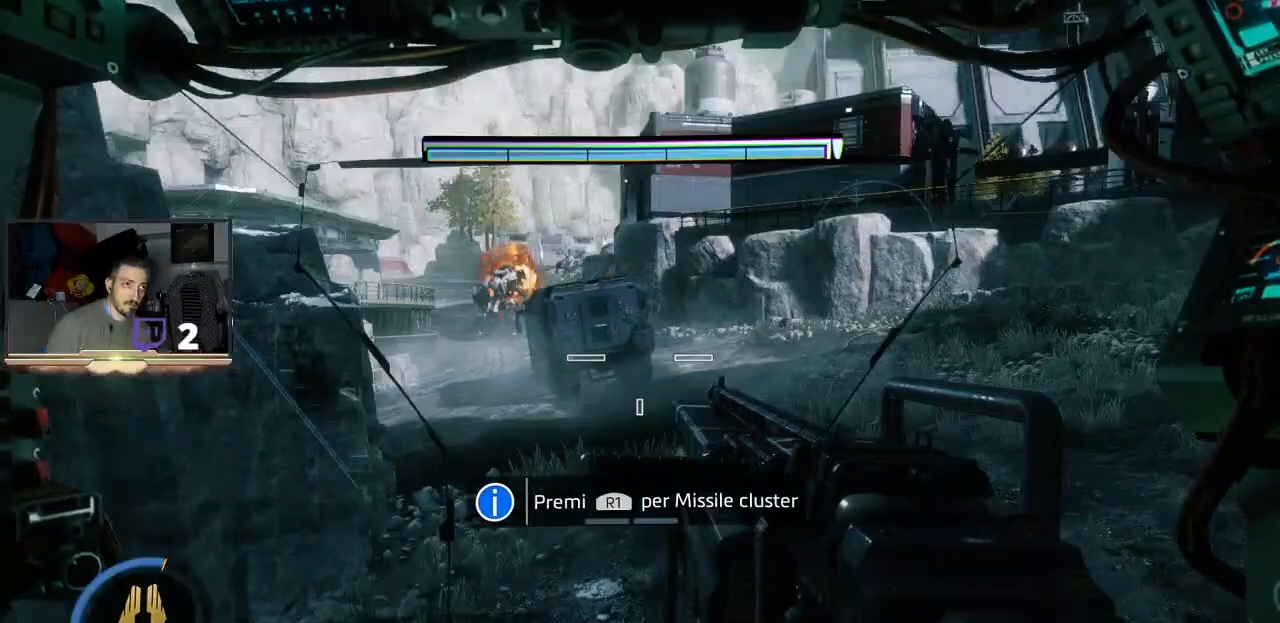
{"dt_ms": 1000, "buttons": ["L2"], "left_stick": "center", "right_stick": "center"}
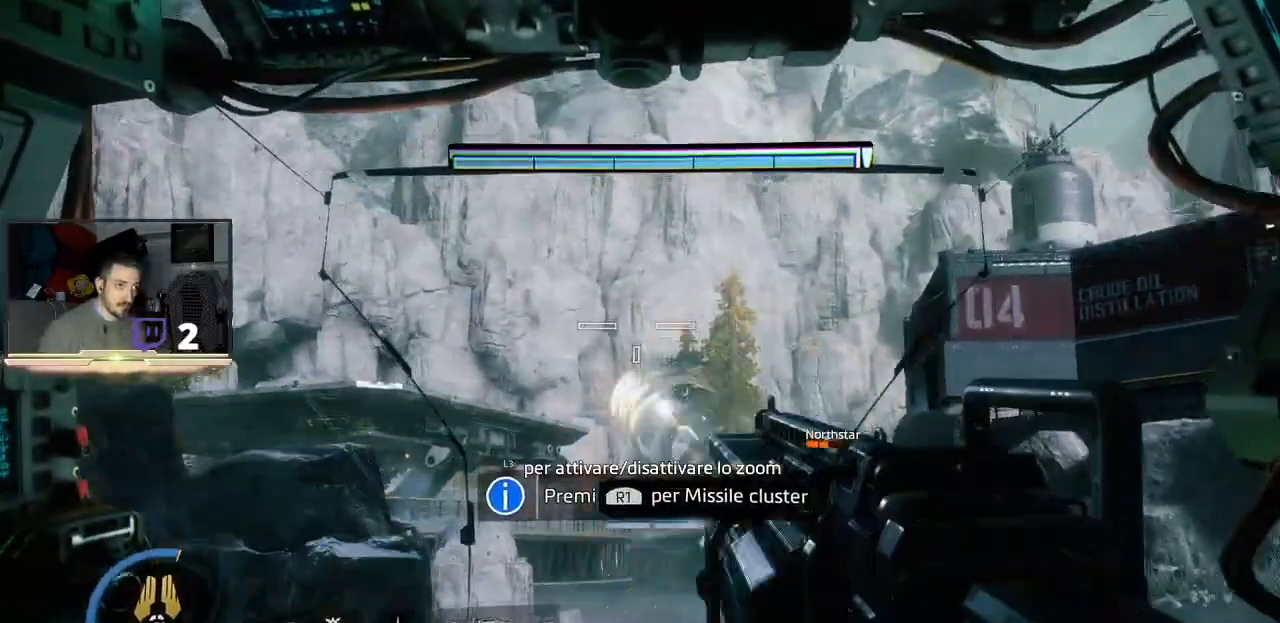
{"dt_ms": 500, "buttons": ["L2"], "left_stick": "left", "right_stick": "center", "events": [[67, "right_stick", "right"], [133, "right_stick", "center"], [200, "R2", "down"], [433, "R2", "up"], [467, "left_stick", "left"]]}
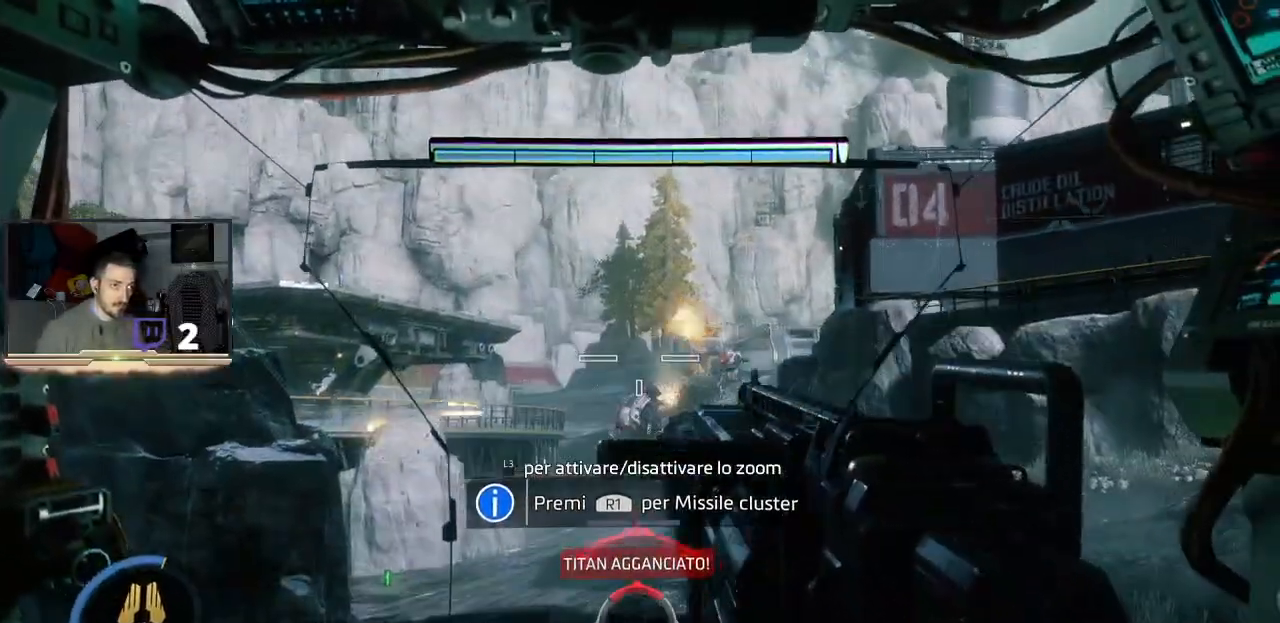
{"dt_ms": 500, "buttons": ["L2", "R1"], "left_stick": "center", "right_stick": "center", "events": [[67, "right_stick", "down-left"], [133, "left_stick", "center"], [233, "right_stick", "center"], [400, "R1", "down"]]}
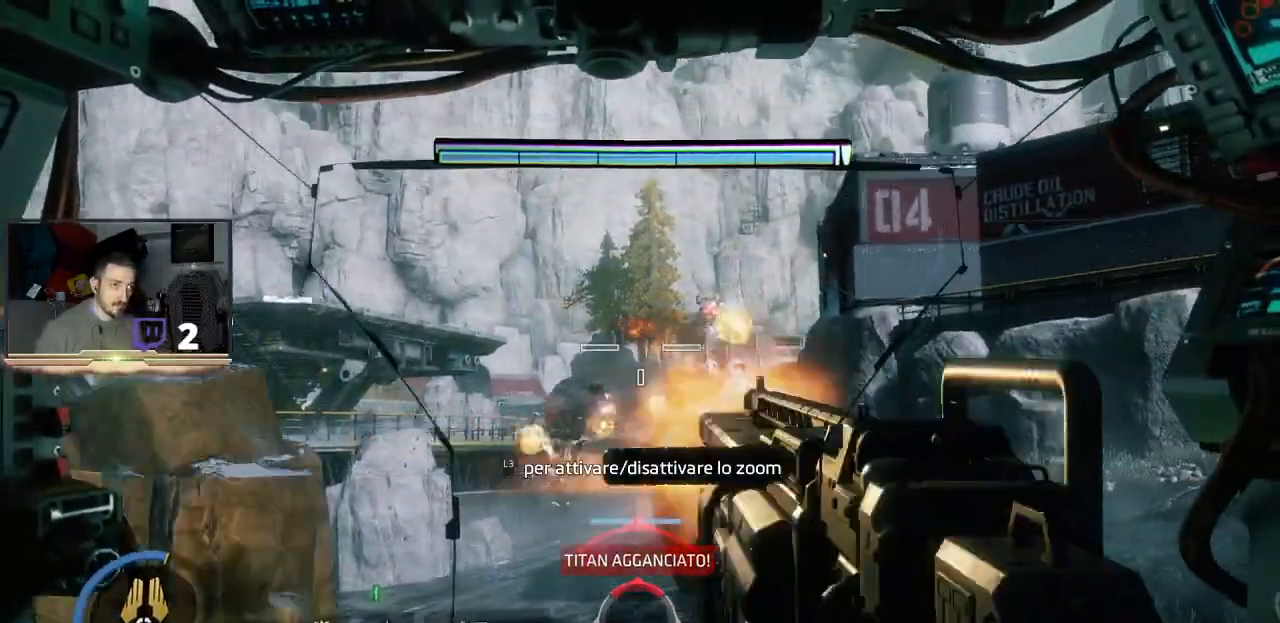
{"dt_ms": 500, "buttons": ["L2", "R1"], "left_stick": "left", "right_stick": "center", "events": [[433, "left_stick", "left"]]}
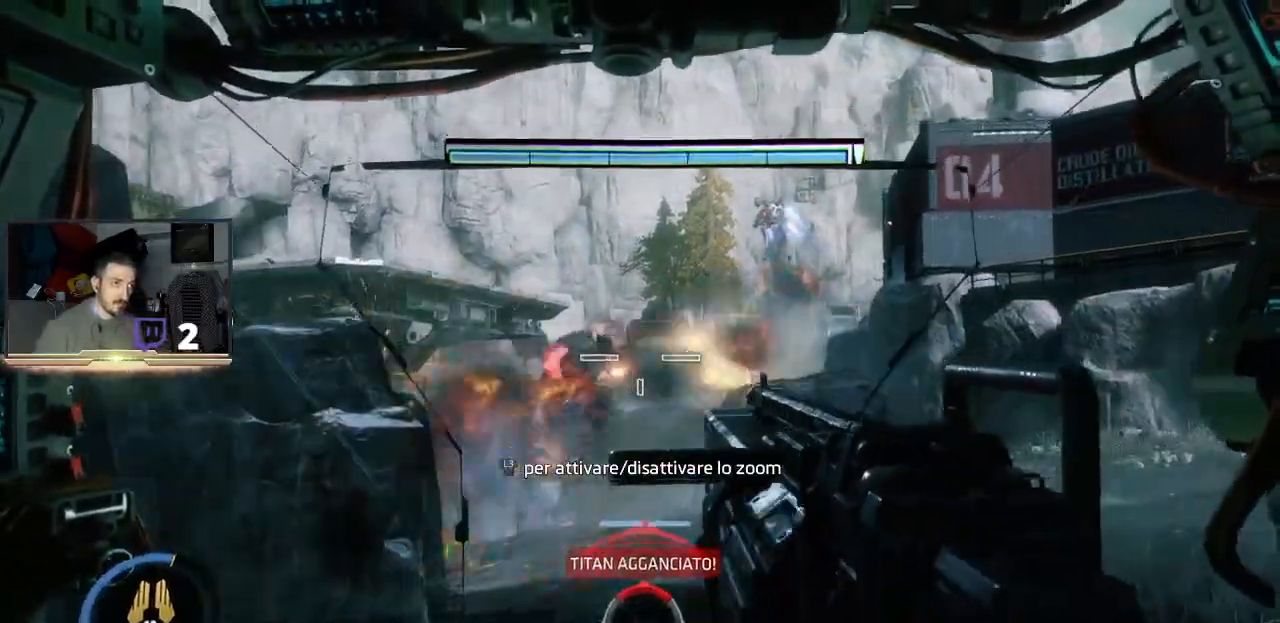
{"dt_ms": 1000, "buttons": ["L2"], "left_stick": "center", "right_stick": "center"}
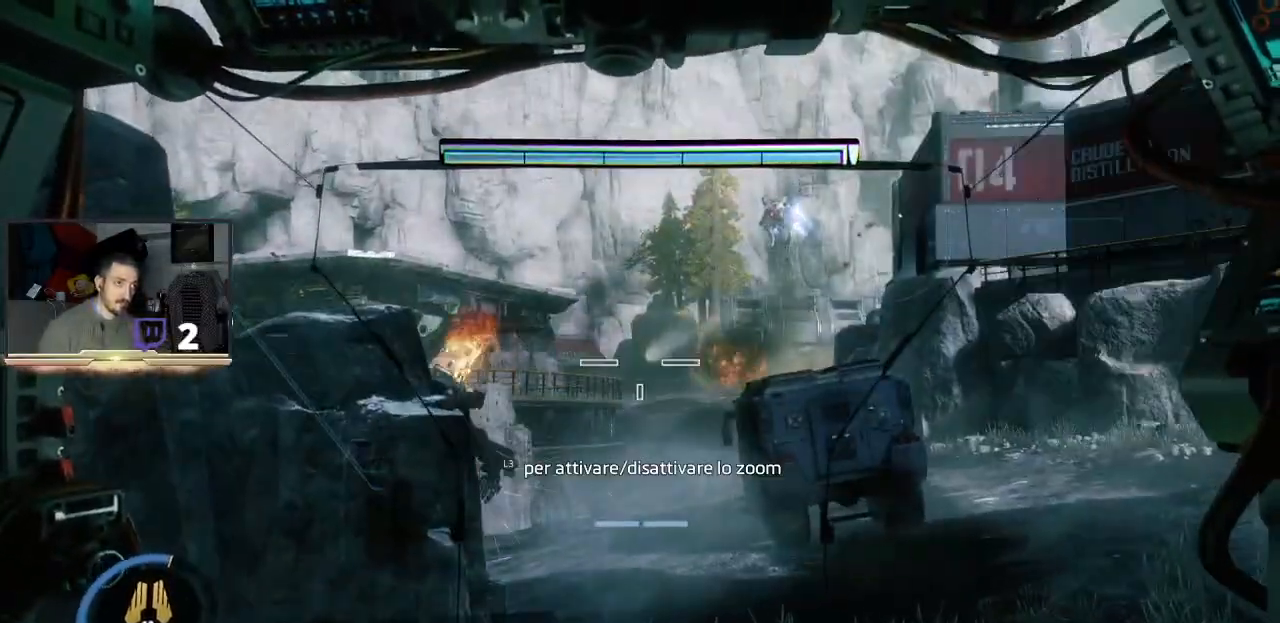
{"dt_ms": 500, "buttons": ["L2"], "left_stick": "center", "right_stick": "center"}
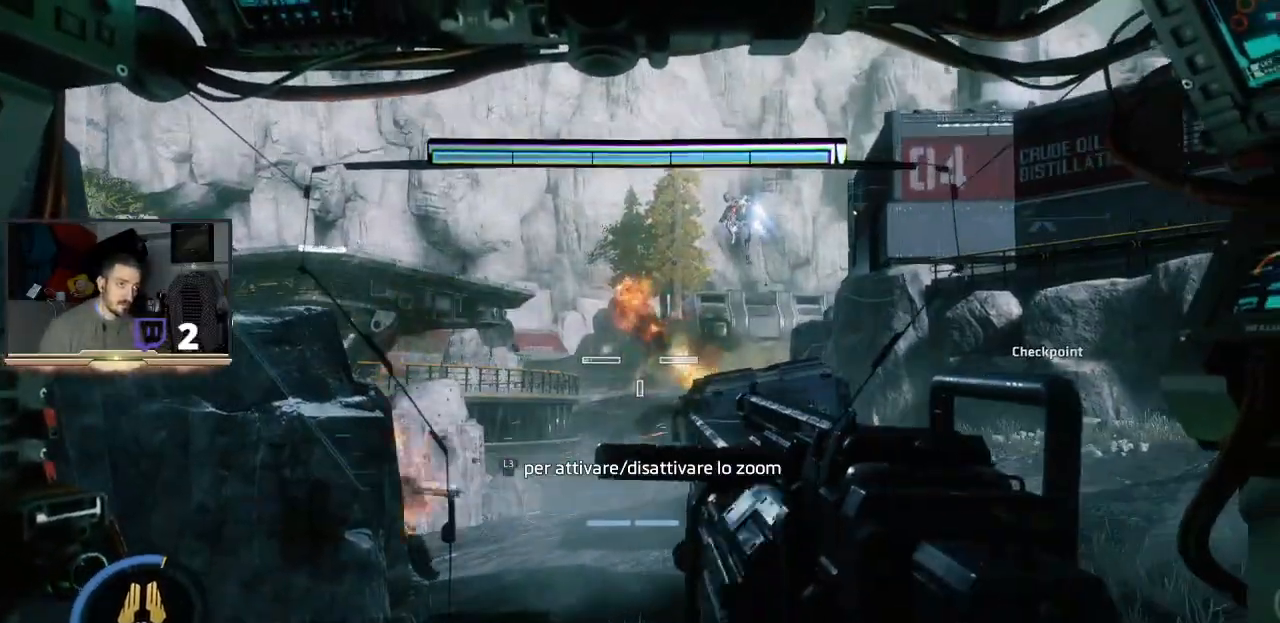
{"dt_ms": 500, "buttons": ["L2", "R2"], "left_stick": "center", "right_stick": "center", "events": [[133, "left_stick", "up-left"], [267, "left_stick", "center"], [300, "R2", "down"]]}
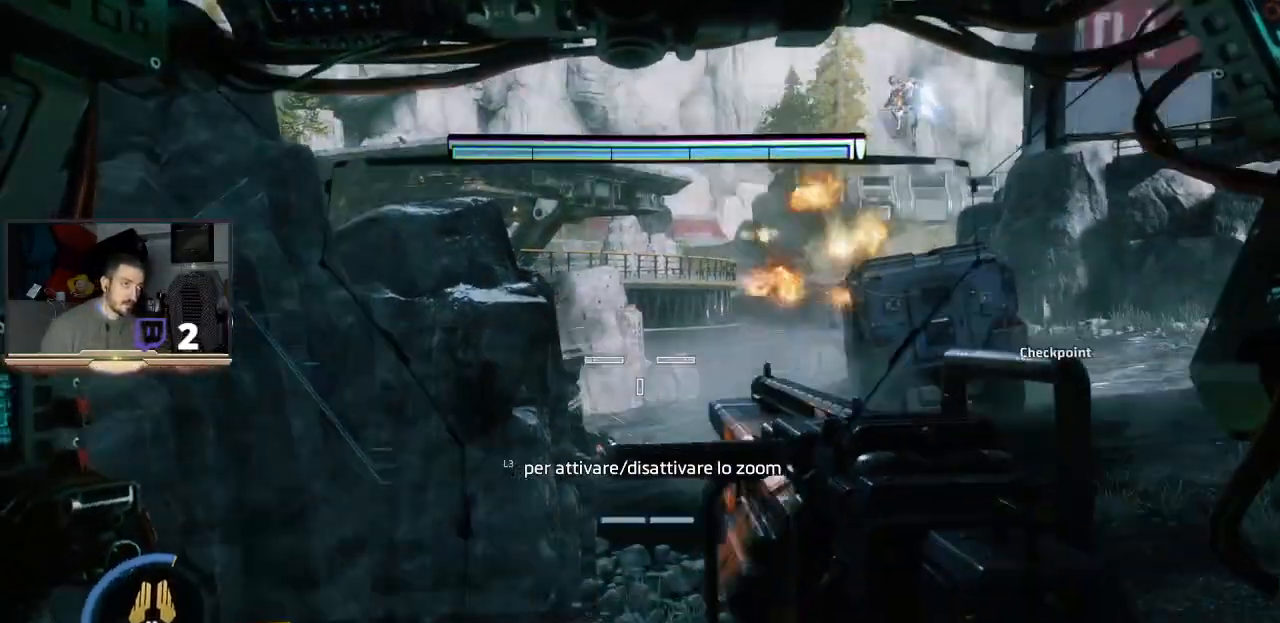
{"dt_ms": 500, "buttons": ["L2"], "left_stick": "center", "right_stick": "center", "events": [[33, "R2", "up"], [133, "left_stick", "down-right"], [200, "right_stick", "left"], [267, "left_stick", "right"], [367, "right_stick", "center"], [467, "left_stick", "center"]]}
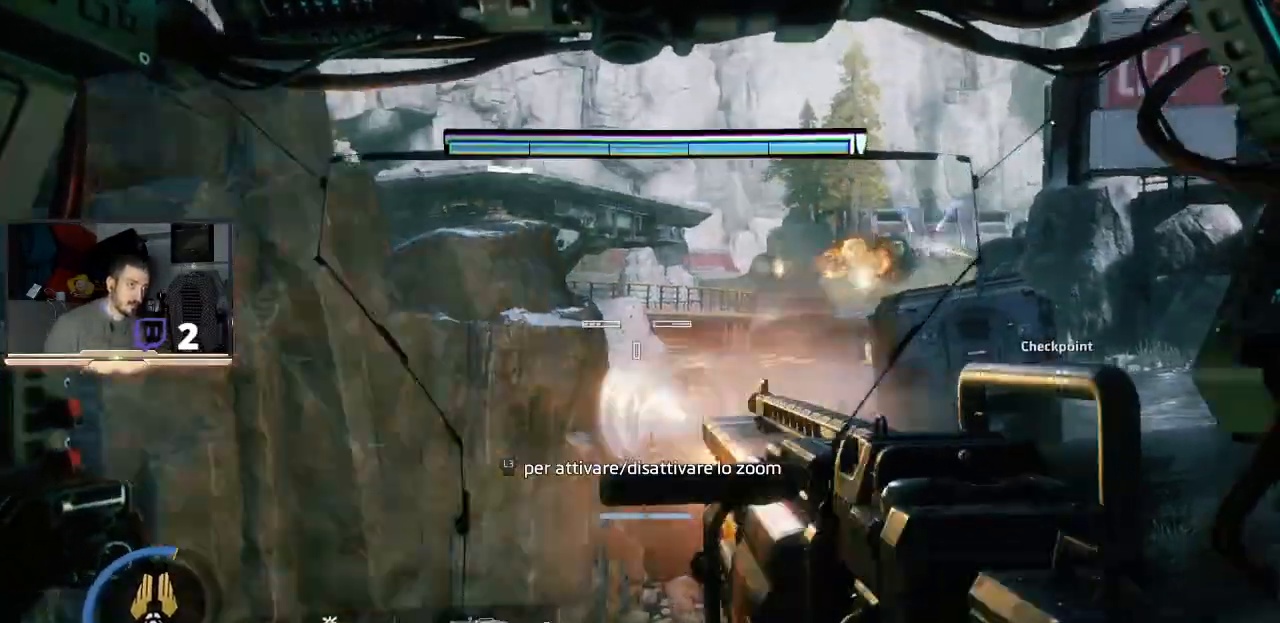
{"dt_ms": 500, "buttons": ["L2"], "left_stick": "center", "right_stick": "center", "events": [[67, "left_stick", "right"], [233, "right_stick", "left"], [433, "left_stick", "center"], [433, "right_stick", "center"]]}
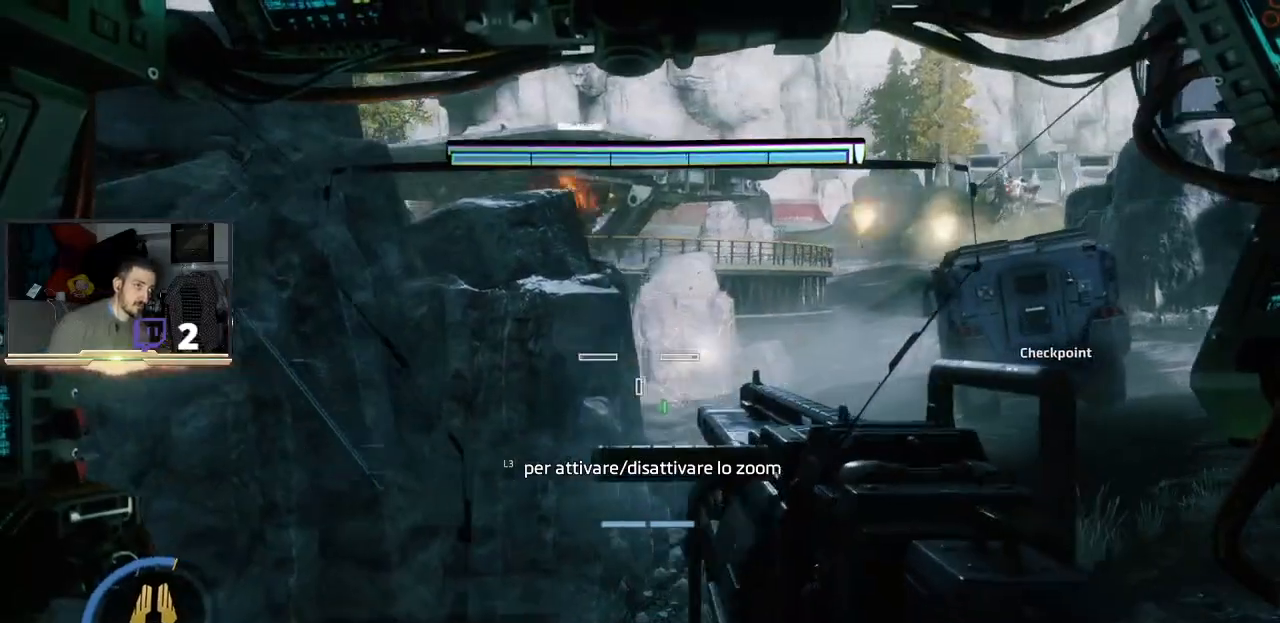
{"dt_ms": 500, "buttons": ["L2"], "left_stick": "center", "right_stick": "center", "events": [[133, "left_stick", "right"], [267, "right_stick", "left"], [500, "left_stick", "center"], [500, "right_stick", "center"]]}
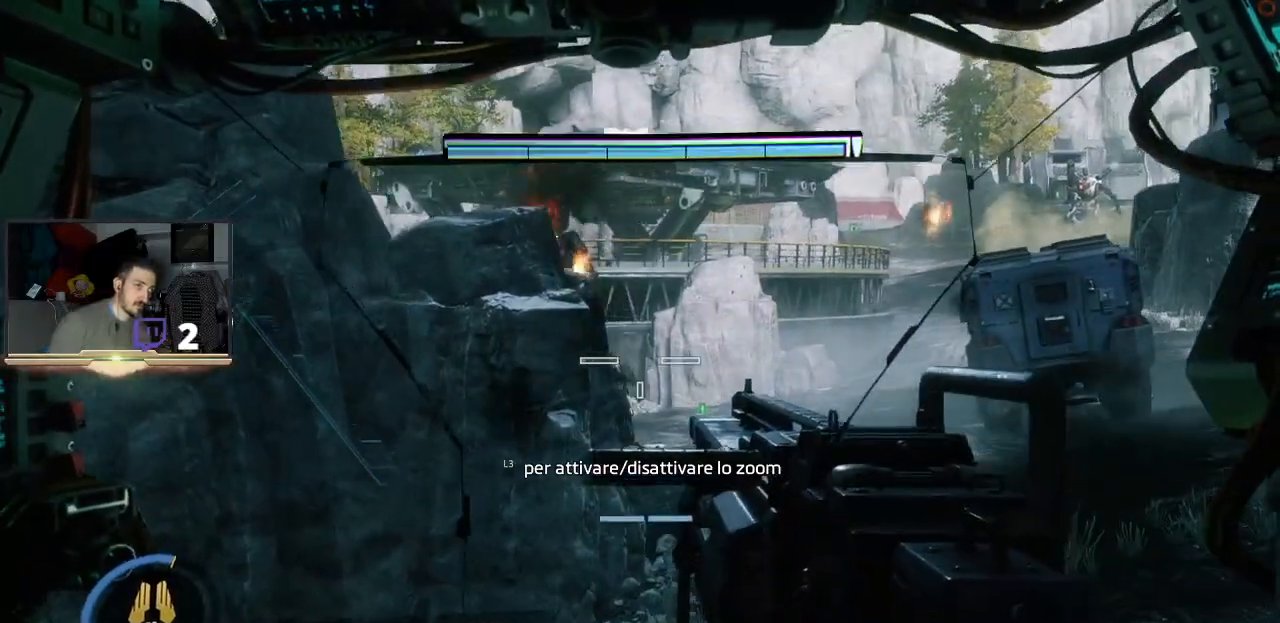
{"dt_ms": 500, "buttons": ["L2"], "left_stick": "right", "right_stick": "center", "events": [[133, "R2", "down"], [267, "R2", "up"], [333, "left_stick", "right"]]}
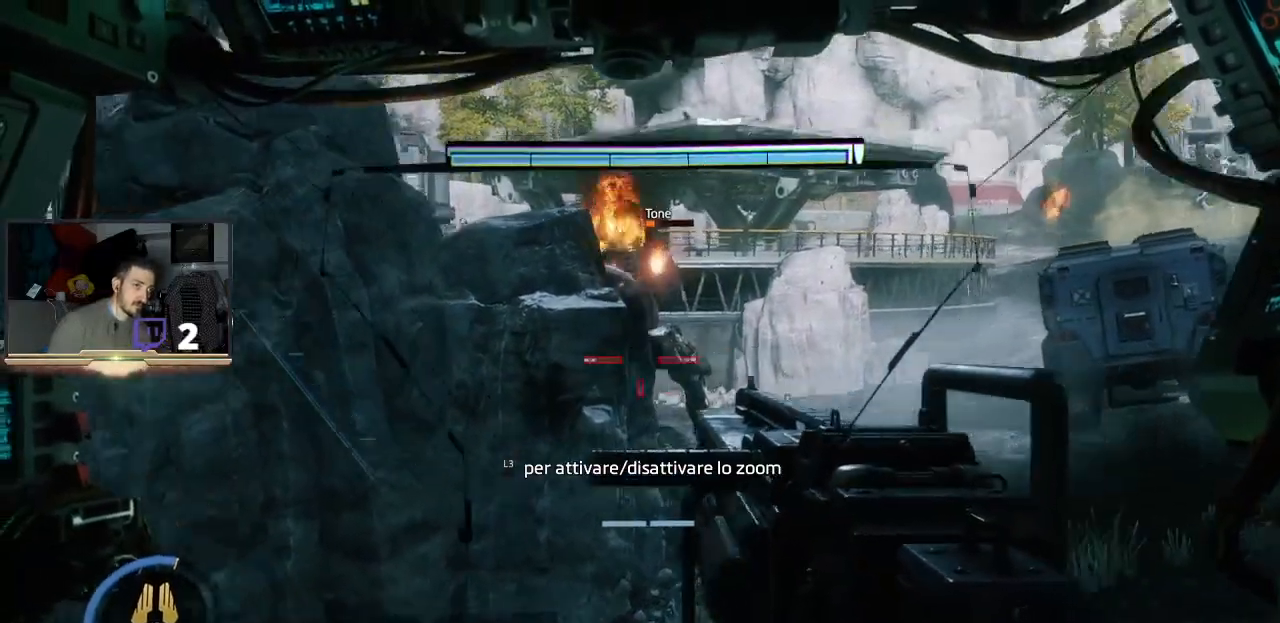
{"dt_ms": 500, "buttons": [], "left_stick": "center", "right_stick": "center", "events": [[100, "left_stick", "up-right"], [300, "L2", "up"], [433, "left_stick", "center"]]}
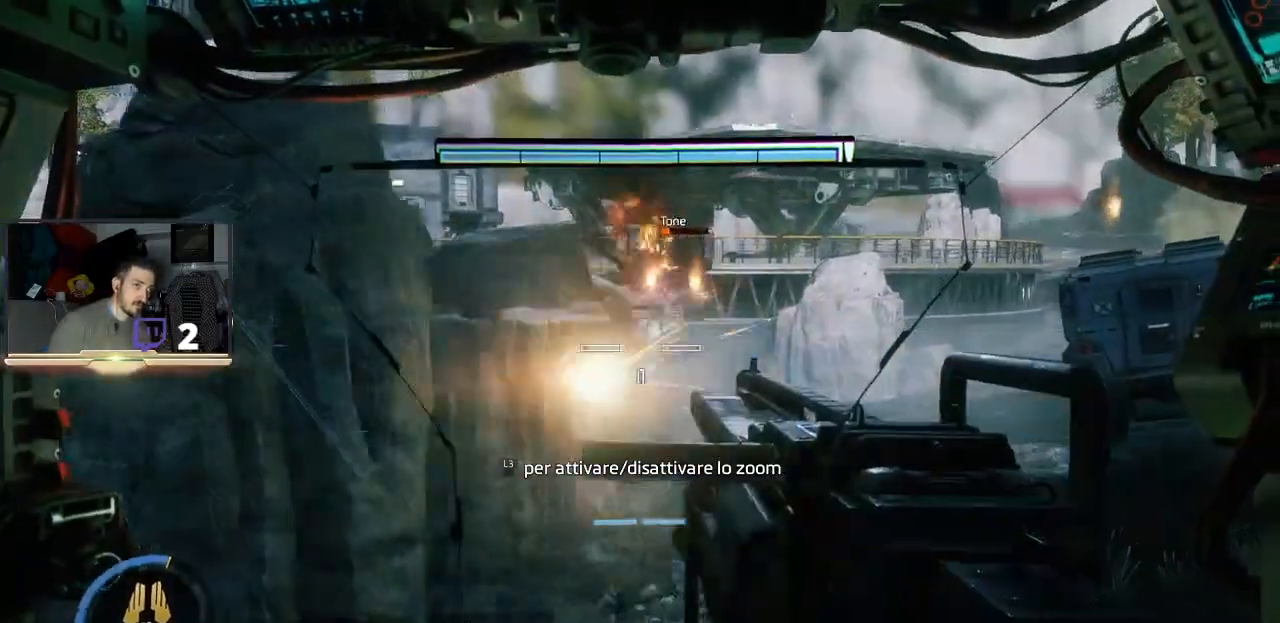
{"dt_ms": 500, "buttons": ["L1"], "left_stick": "center", "right_stick": "center", "events": [[67, "L1", "down"]]}
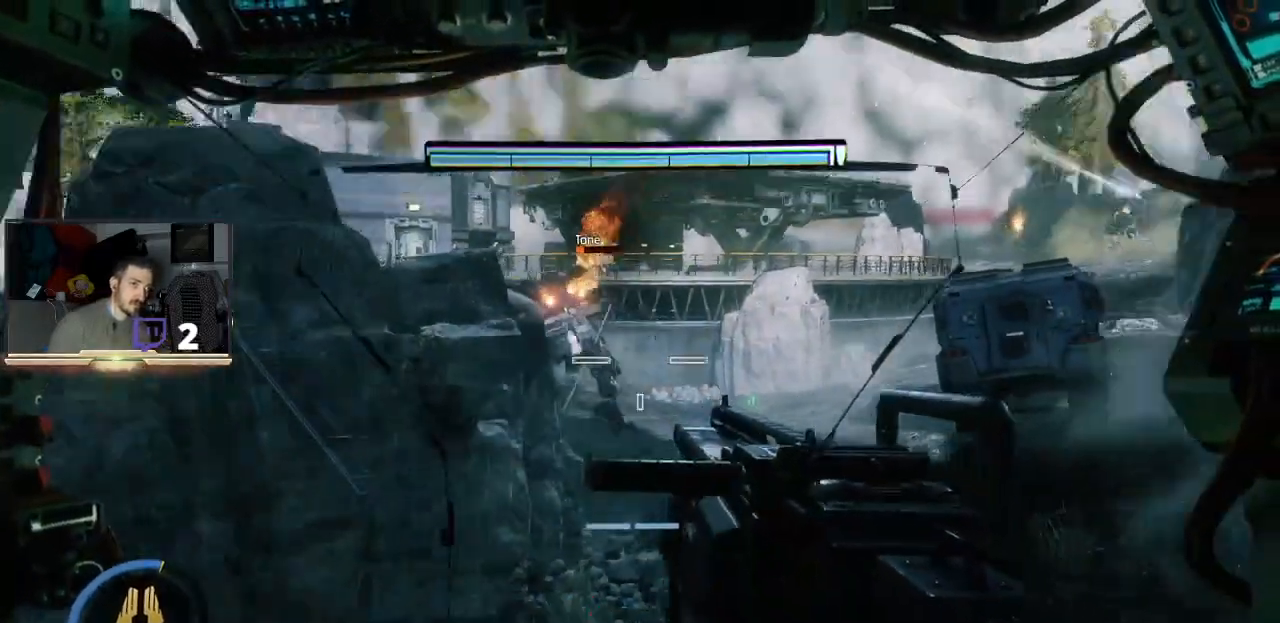
{"dt_ms": 500, "buttons": [], "left_stick": "up-left", "right_stick": "center", "events": [[33, "L1", "up"], [367, "left_stick", "up-left"]]}
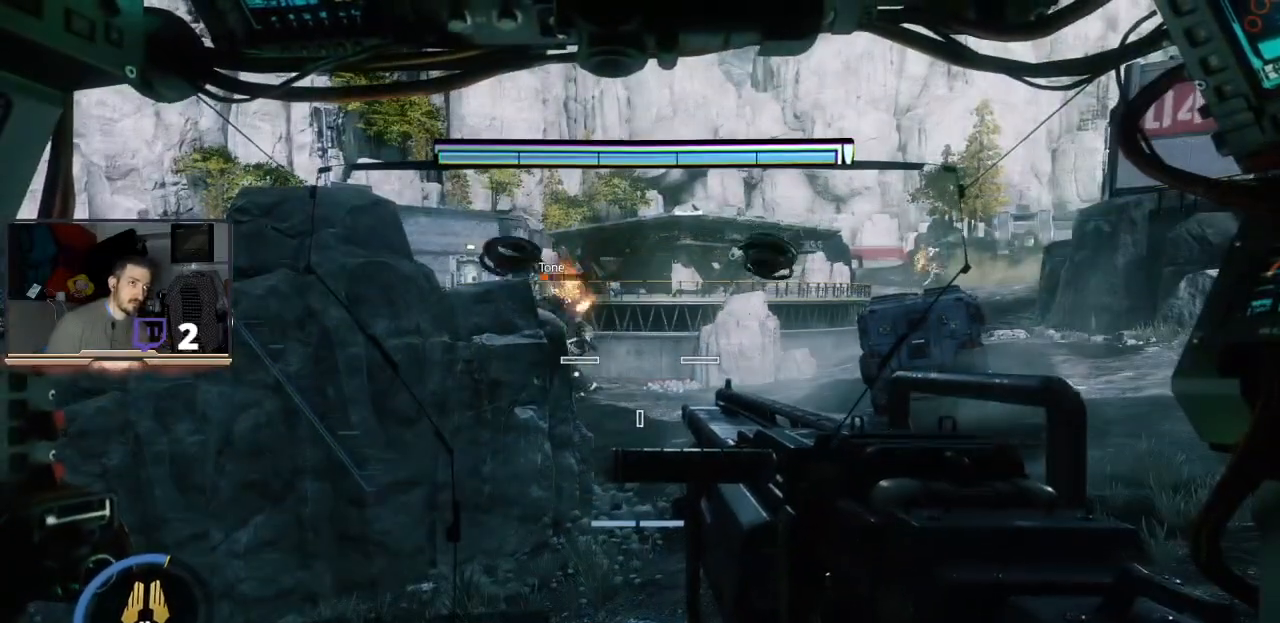
{"dt_ms": 500, "buttons": [], "left_stick": "left", "right_stick": "center", "events": [[133, "left_stick", "left"]]}
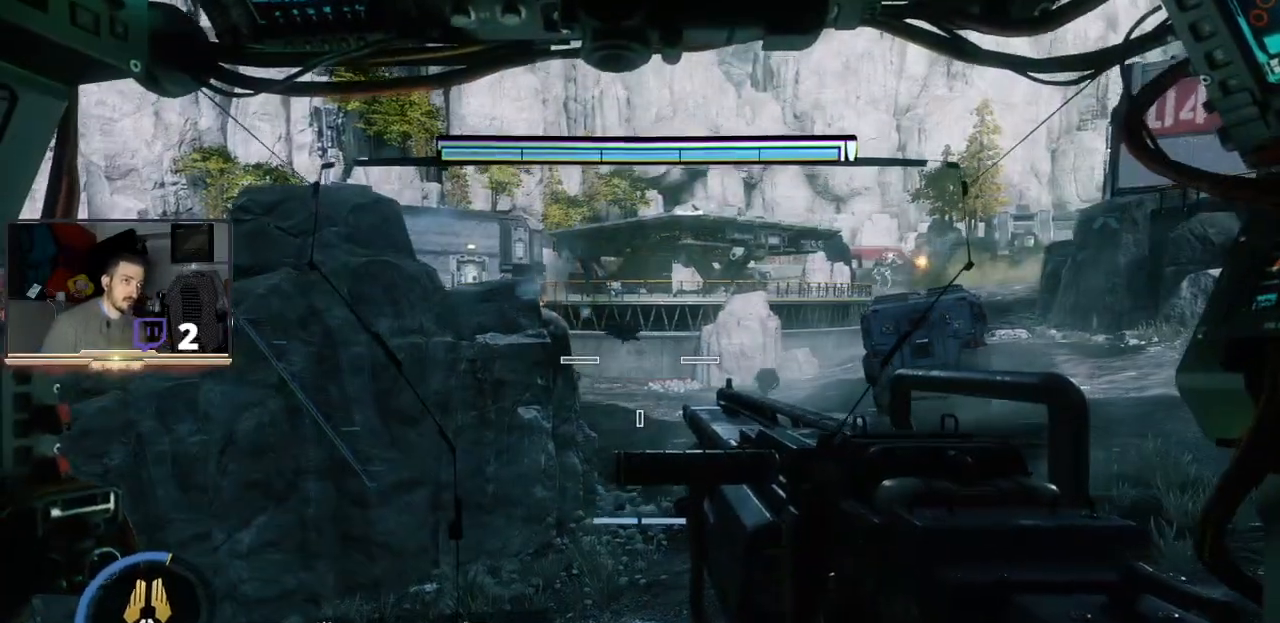
{"dt_ms": 500, "buttons": [], "left_stick": "left", "right_stick": "right", "events": [[167, "right_stick", "left"], [333, "right_stick", "center"], [467, "right_stick", "right"]]}
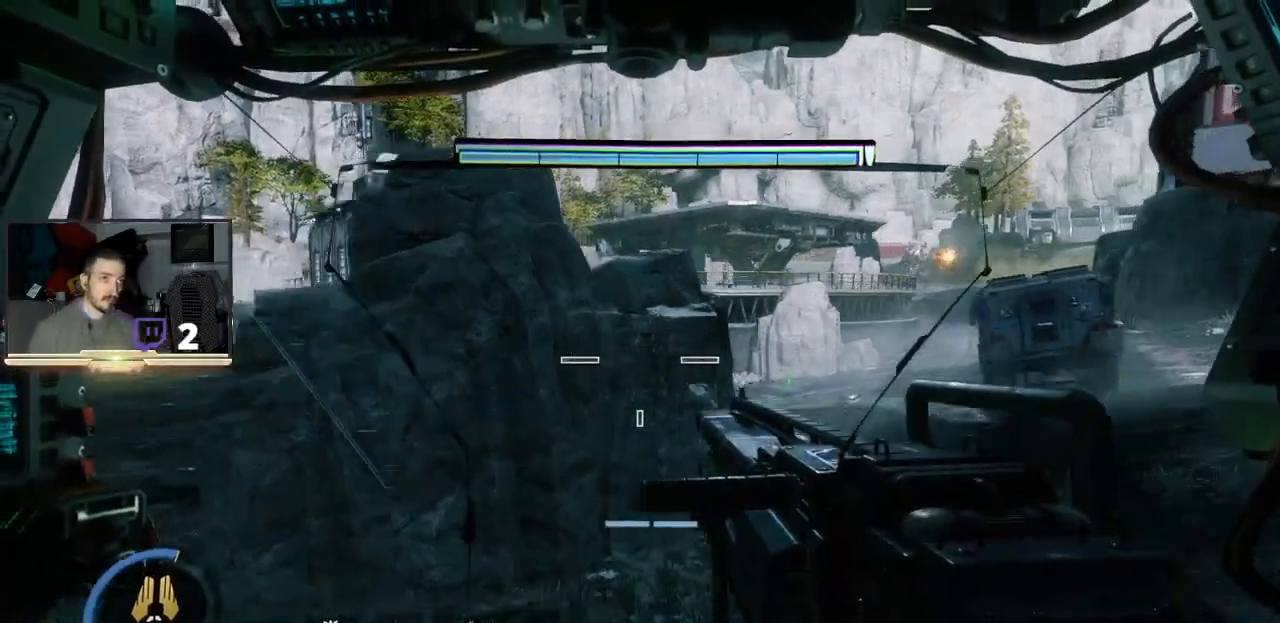
{"dt_ms": 500, "buttons": [], "left_stick": "left", "right_stick": "center", "events": [[67, "right_stick", "center"], [200, "right_stick", "right"], [400, "right_stick", "center"]]}
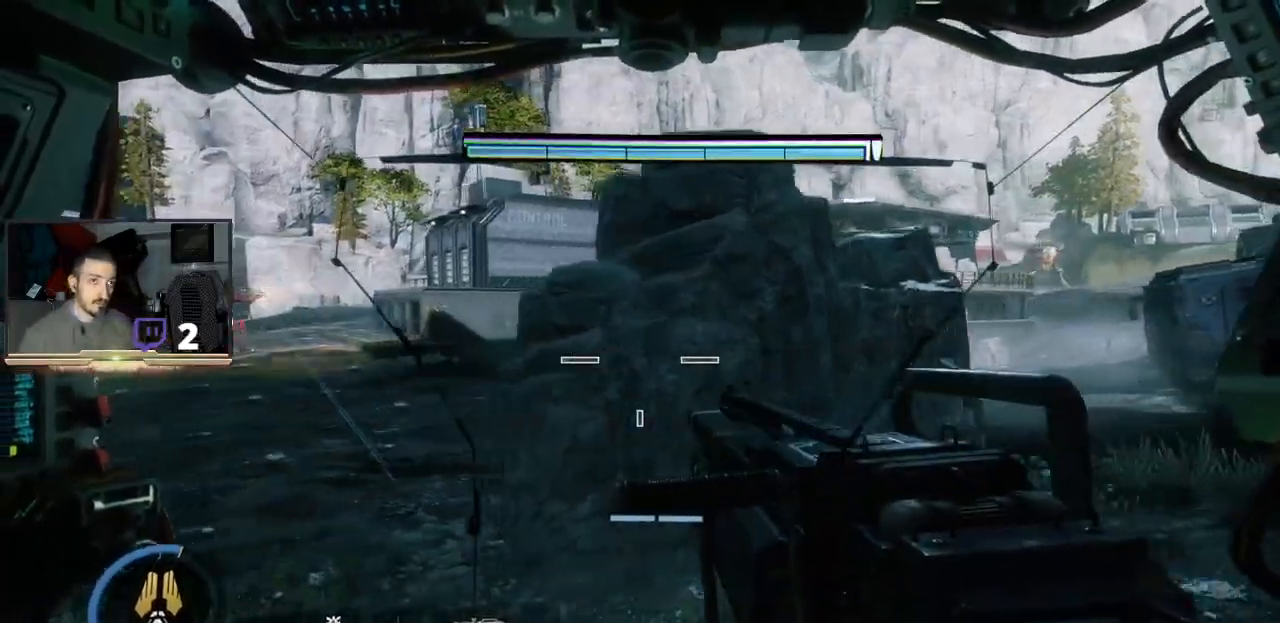
{"dt_ms": 500, "buttons": [], "left_stick": "up-left", "right_stick": "center", "events": [[333, "right_stick", "left"], [433, "left_stick", "up-left"], [500, "right_stick", "center"]]}
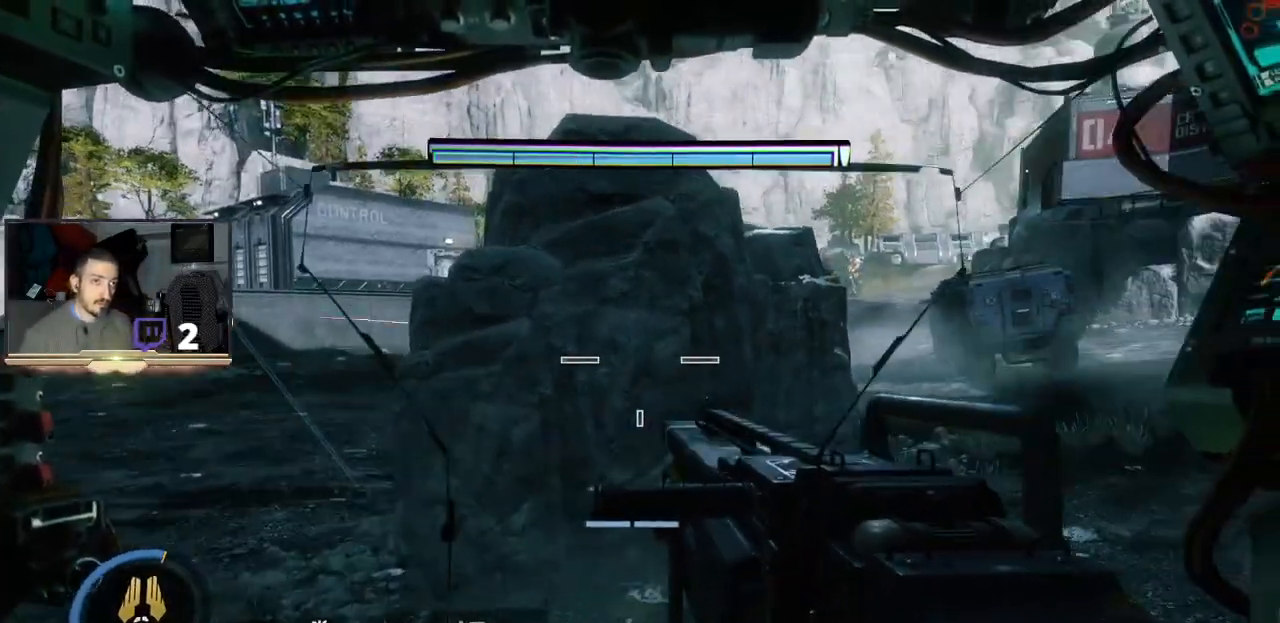
{"dt_ms": 500, "buttons": [], "left_stick": "up-left", "right_stick": "right", "events": [[100, "right_stick", "right"], [267, "right_stick", "center"], [400, "right_stick", "right"]]}
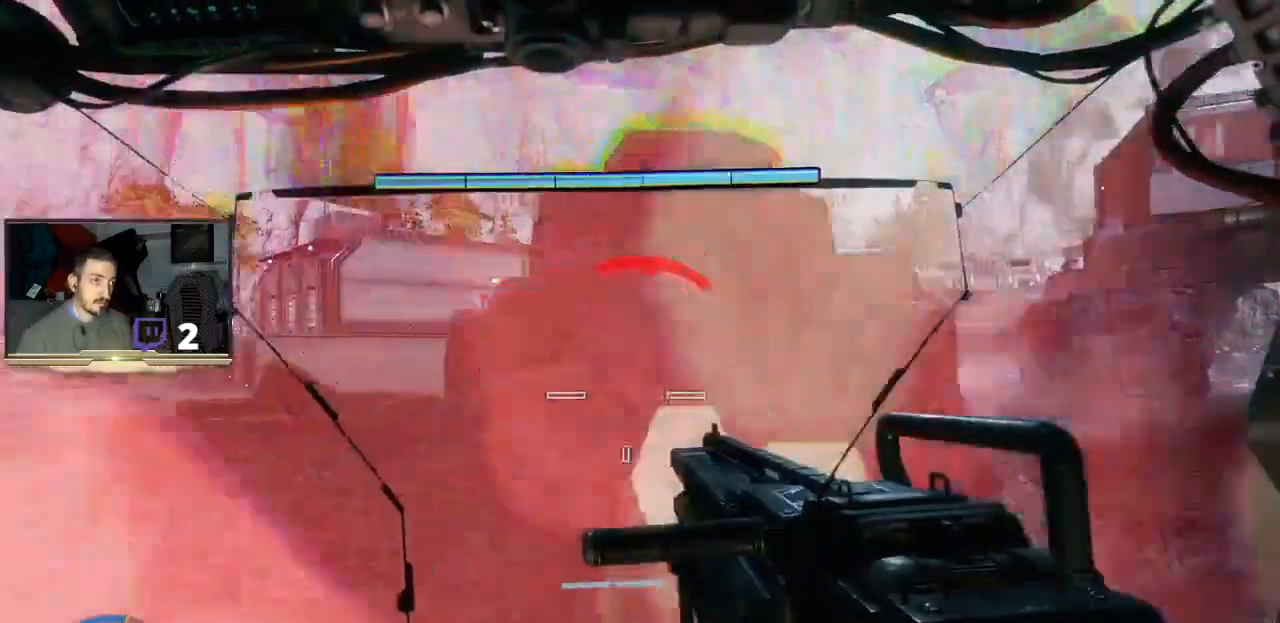
{"dt_ms": 500, "buttons": [], "left_stick": "left", "right_stick": "center", "events": [[133, "right_stick", "center"], [200, "left_stick", "left"]]}
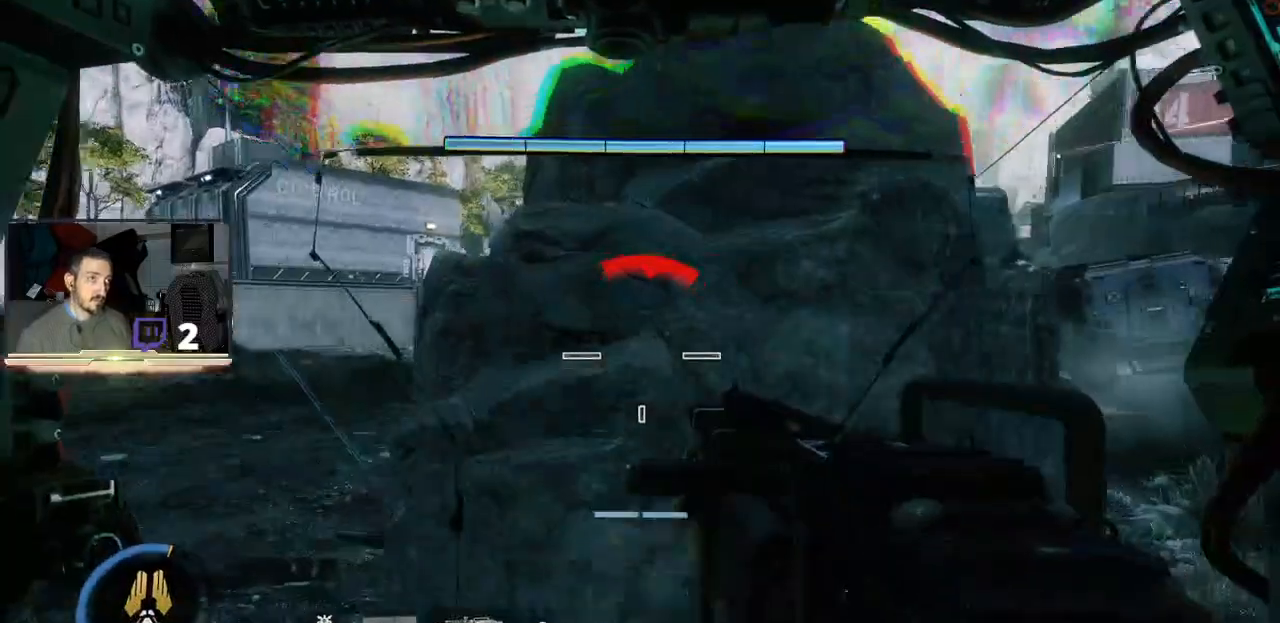
{"dt_ms": 500, "buttons": [], "left_stick": "left", "right_stick": "center", "events": [[300, "right_stick", "right"], [467, "right_stick", "center"]]}
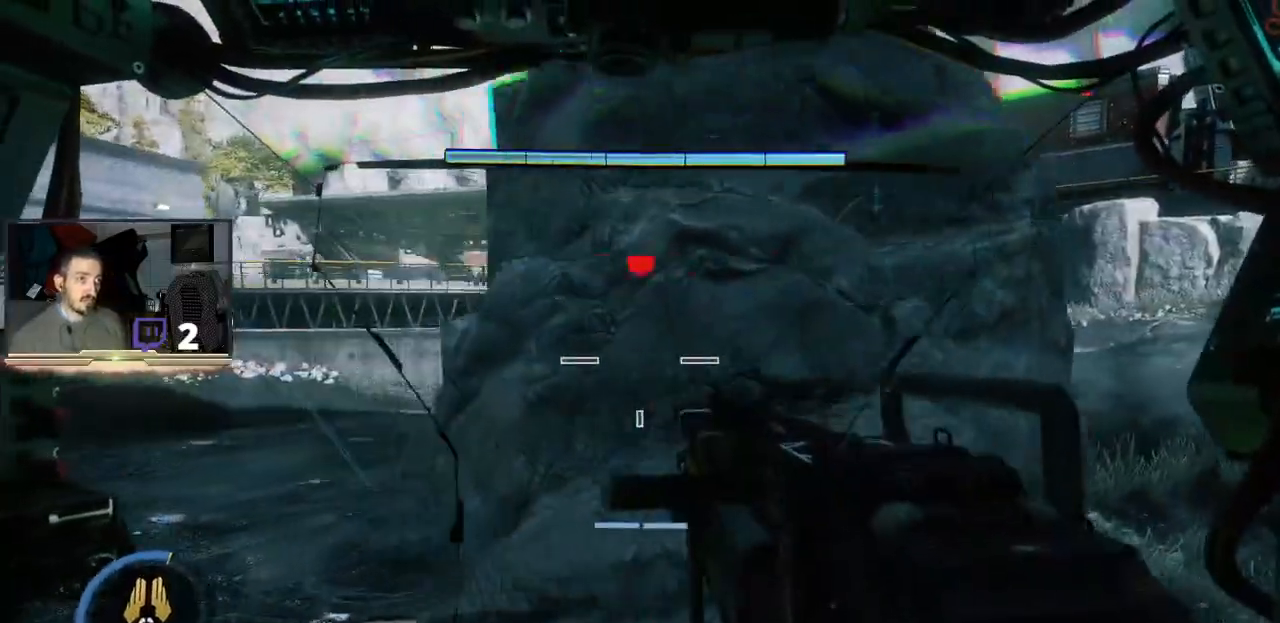
{"dt_ms": 500, "buttons": [], "left_stick": "center", "right_stick": "up-right", "events": [[133, "right_stick", "right"], [233, "left_stick", "up-left"], [267, "right_stick", "center"], [400, "left_stick", "up-right"], [433, "right_stick", "up-right"], [467, "left_stick", "center"]]}